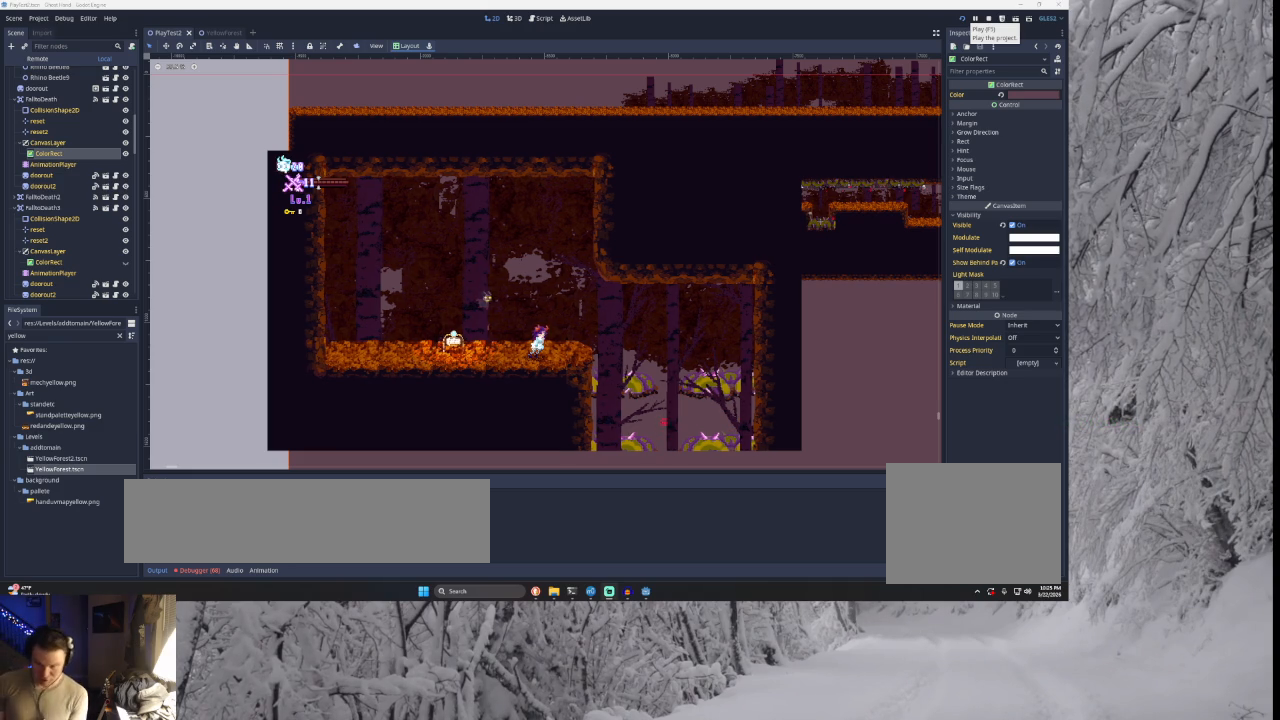
Gameplay with a controller (PlayStation layout); each line is a JSON object with the inputs held at the frame after it. "events" lists button and stick changes between this image and that frame as [ms after this image, input, new state], when the widget could be followed in between.
{"buttons": [], "left_stick": "left", "right_stick": "center", "events": [[300, "left_stick", "left"]]}
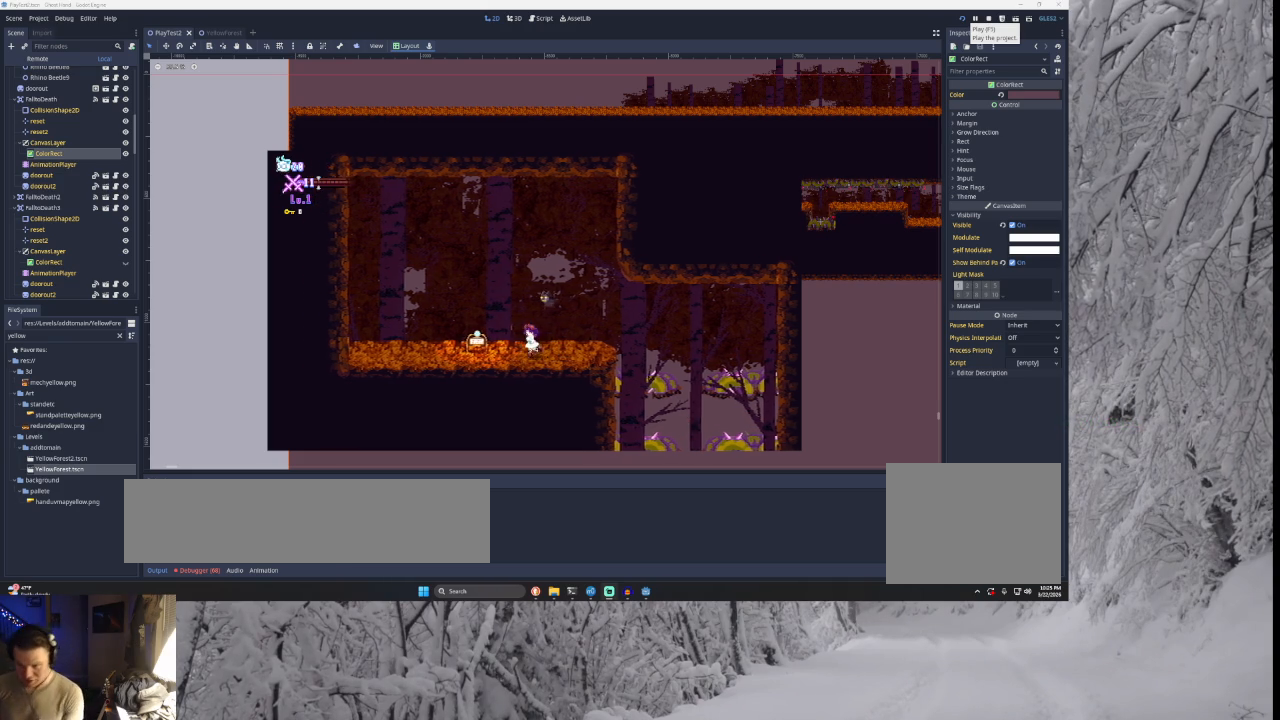
{"buttons": [], "left_stick": "center", "right_stick": "center", "events": [[100, "left_stick", "center"], [233, "left_stick", "right"], [467, "left_stick", "center"]]}
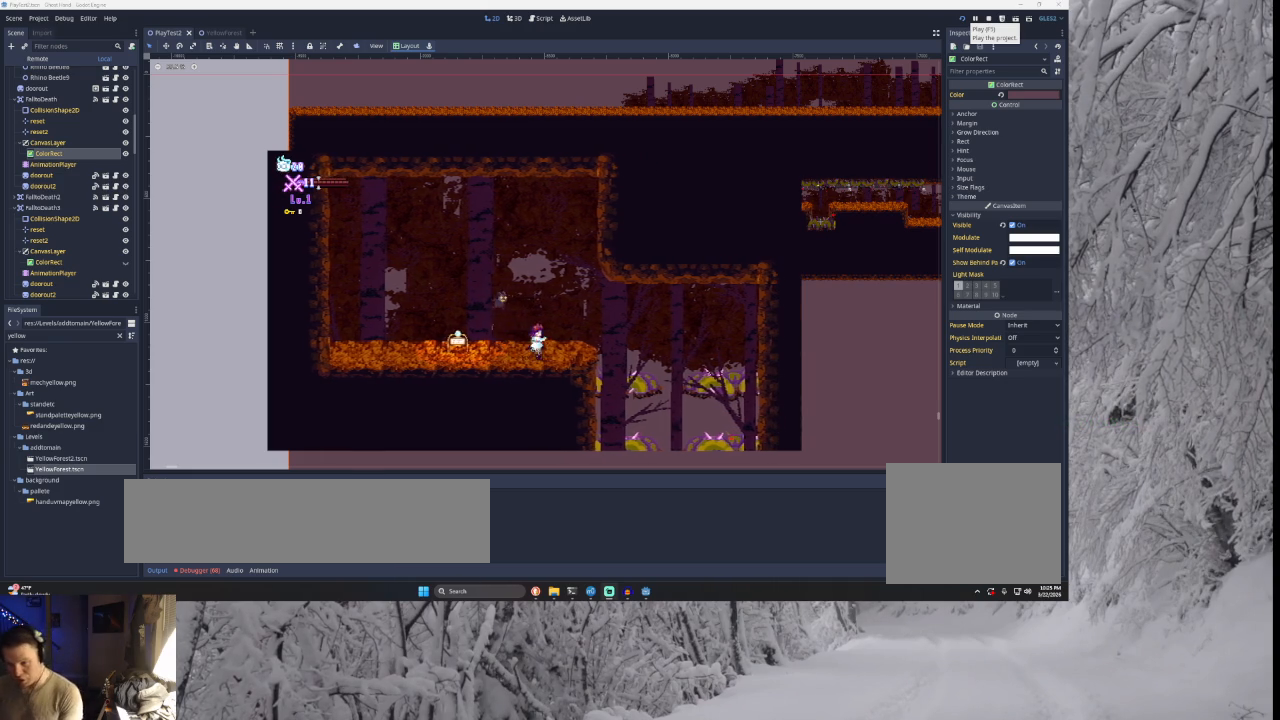
{"buttons": ["TRIANGLE"], "left_stick": "center", "right_stick": "center", "events": [[433, "TRIANGLE", "down"]]}
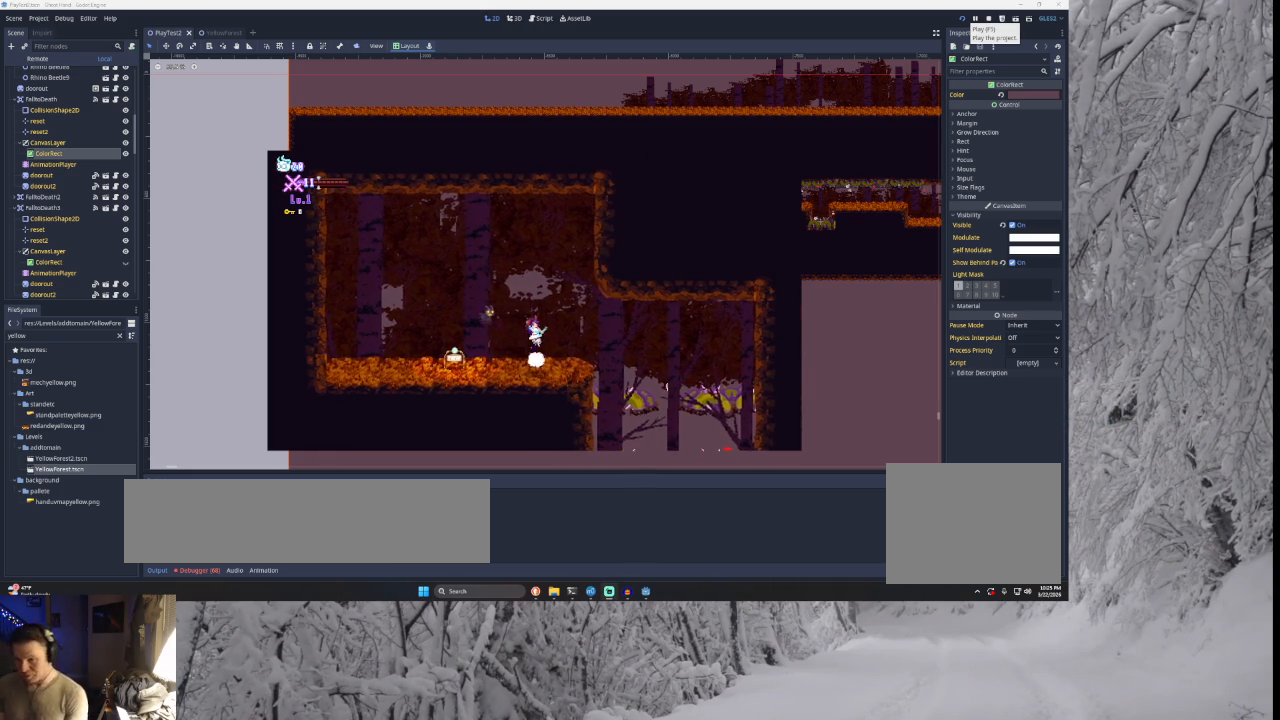
{"buttons": [], "left_stick": "center", "right_stick": "center", "events": [[200, "TRIANGLE", "up"], [267, "left_stick", "left"], [400, "left_stick", "center"]]}